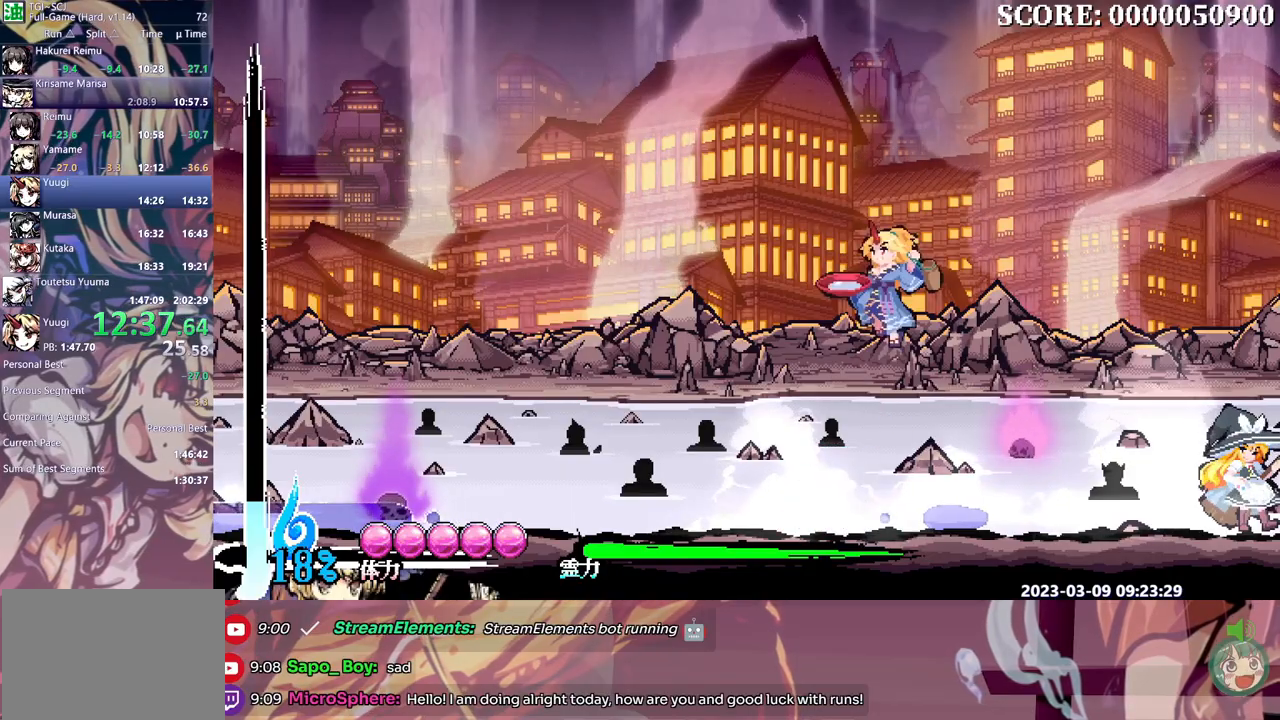
Gameplay with a controller; each line is a JSON object with the inputs held at the frame after it. "events" lists button and stick changes between this image and that frame as [ms after this image, input, new state], when the widget could be followed in between. Not read: A L2 L3 R1 R2 R3 SELECT START X.
{"buttons": ["B", "DPAD_LEFT"], "events": [[33, "B", "down"], [117, "B", "up"], [183, "B", "down"], [267, "B", "up"], [333, "B", "down"], [417, "B", "up"], [483, "B", "down"]]}
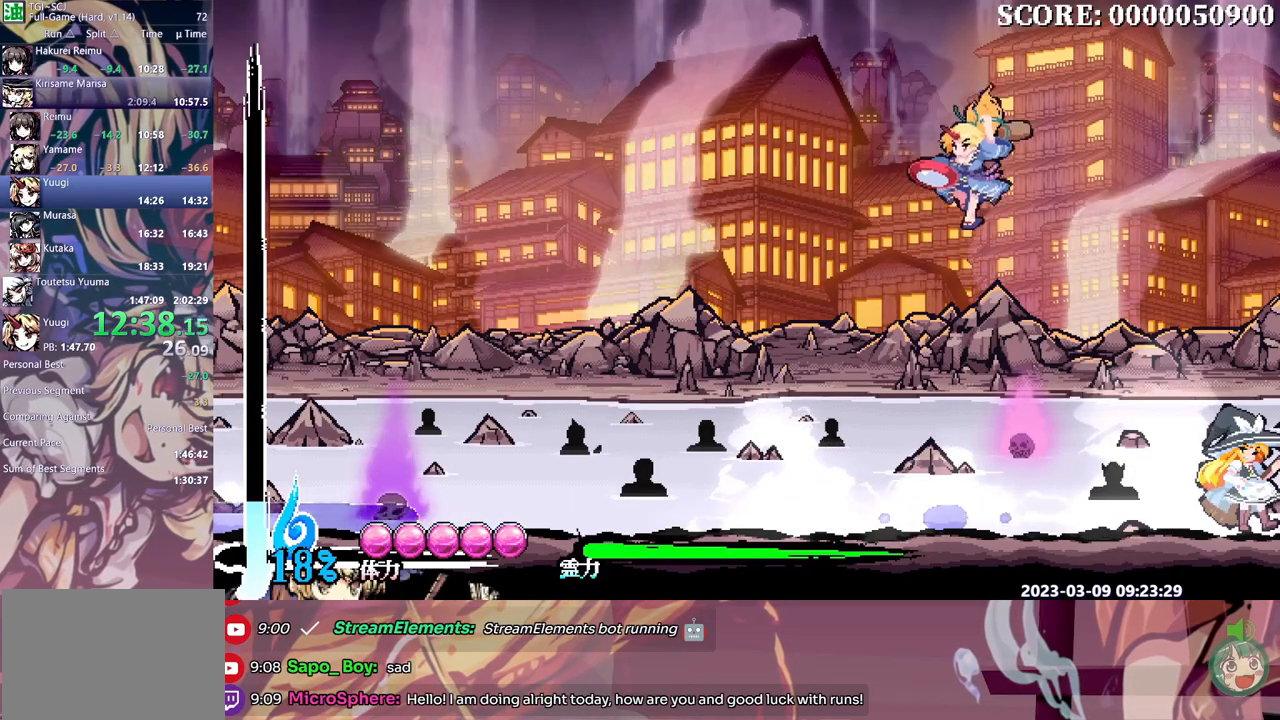
{"buttons": ["B", "DPAD_LEFT"], "events": [[67, "B", "up"], [133, "B", "down"], [217, "B", "up"], [267, "B", "down"], [367, "B", "up"], [433, "B", "down"]]}
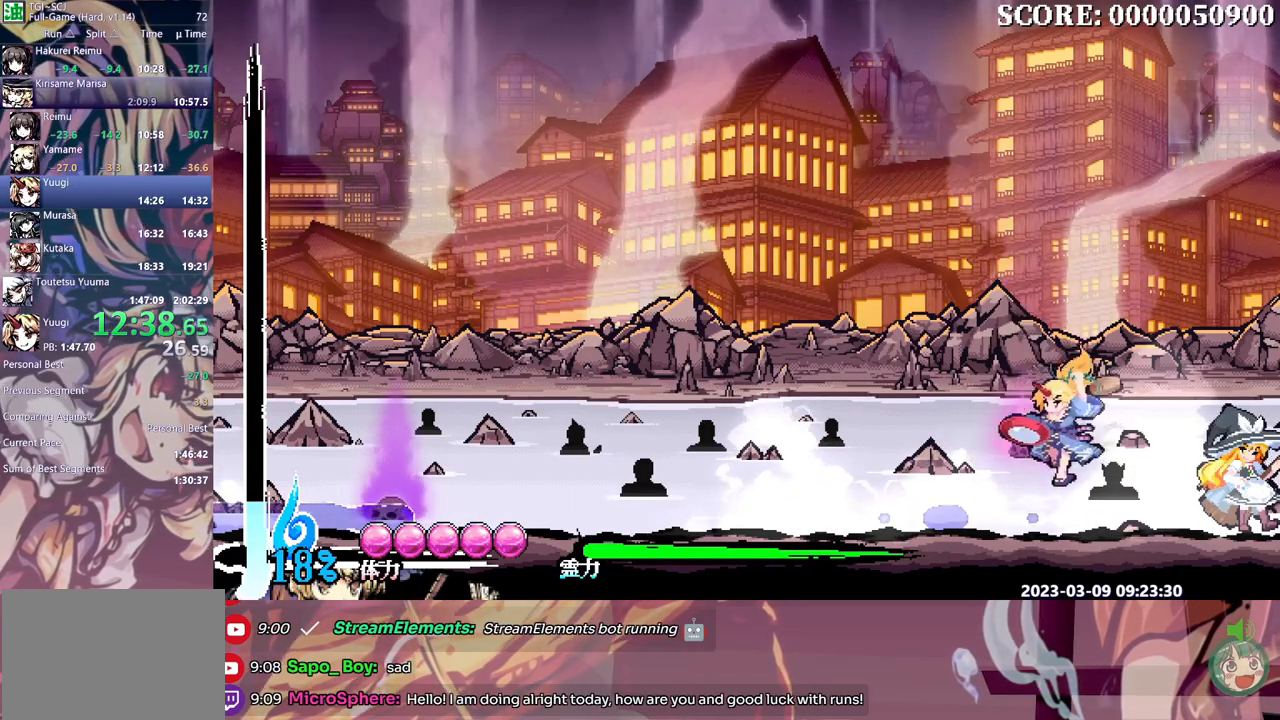
{"buttons": ["DPAD_LEFT"], "events": [[17, "B", "up"], [83, "B", "down"], [167, "B", "up"], [217, "B", "down"], [300, "B", "up"], [367, "B", "down"], [450, "B", "up"]]}
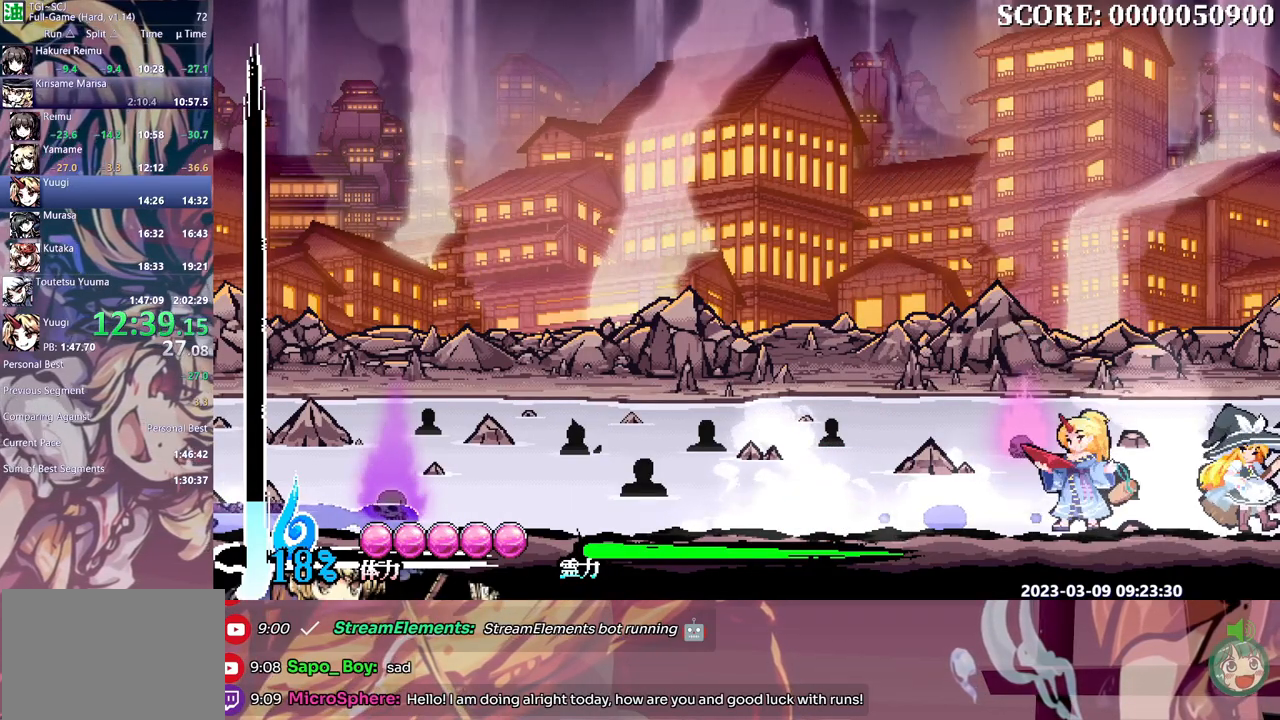
{"buttons": ["Y", "DPAD_LEFT"], "events": [[17, "B", "down"], [100, "B", "up"], [167, "B", "down"], [250, "B", "up"], [300, "B", "down"], [367, "B", "up"], [450, "Y", "down"]]}
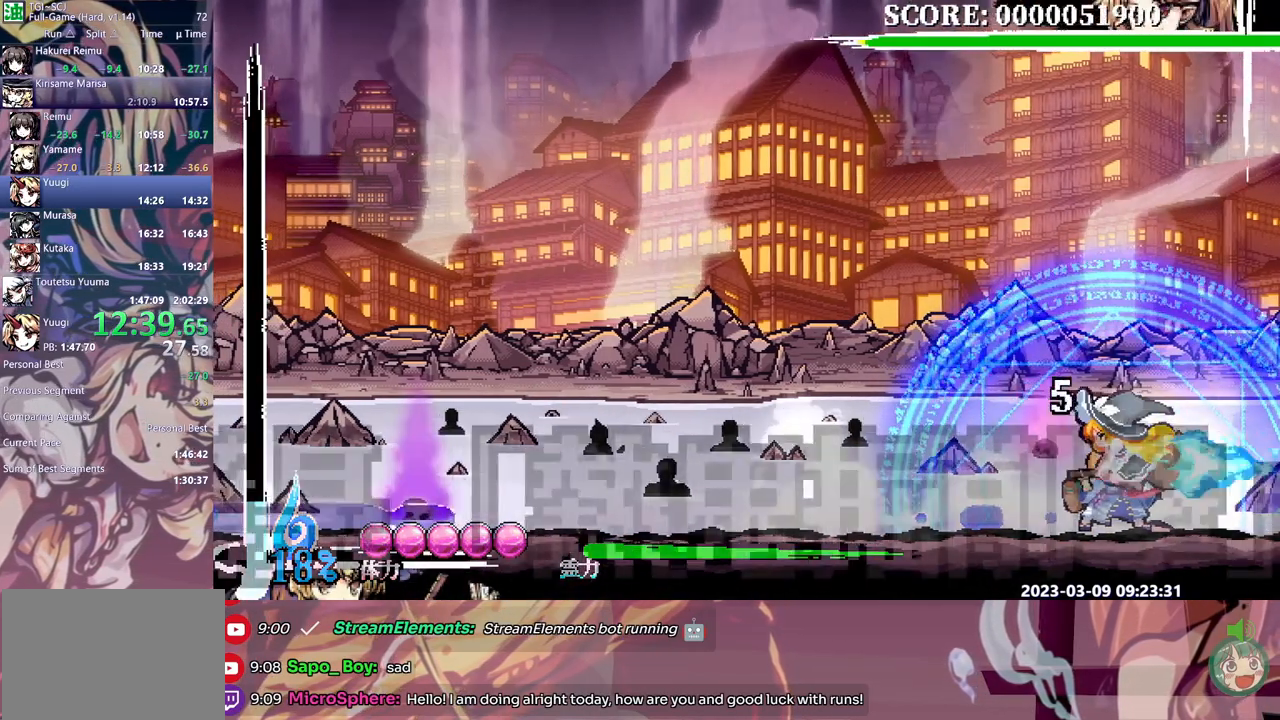
{"buttons": ["DPAD_LEFT"], "events": [[33, "Y", "up"], [83, "Y", "down"], [167, "Y", "up"], [217, "Y", "down"], [317, "Y", "up"]]}
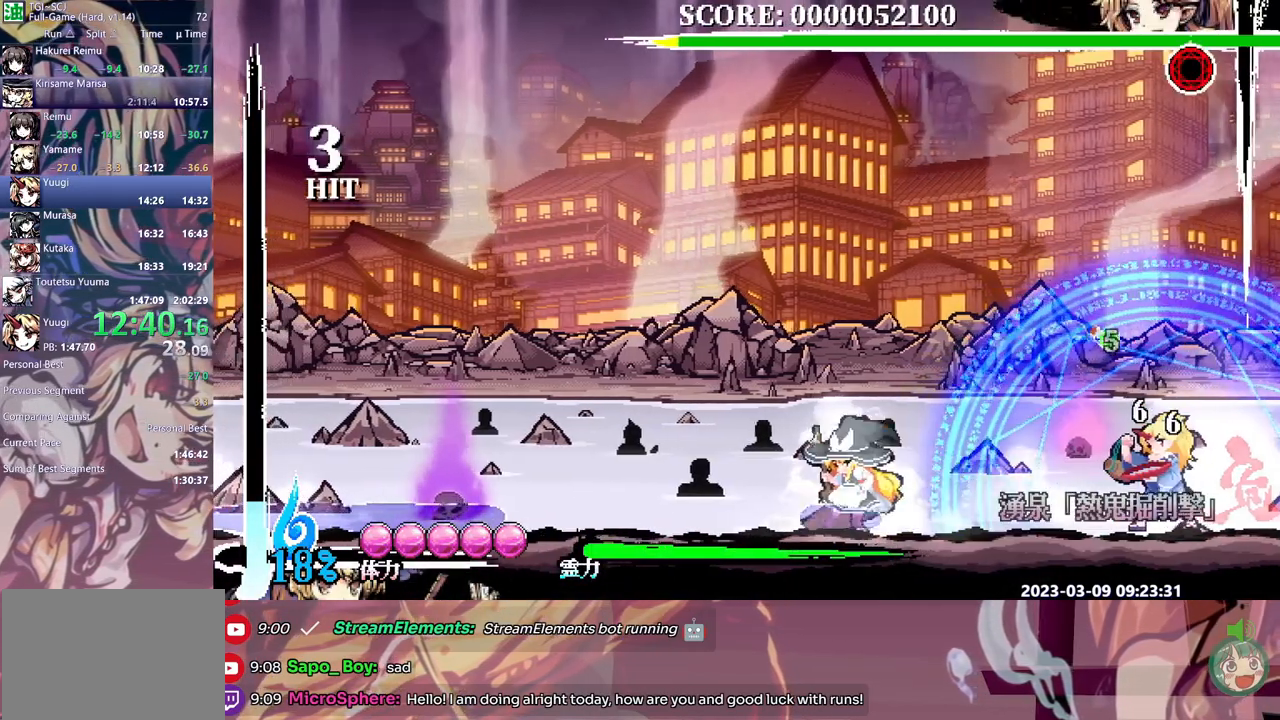
{"buttons": ["DPAD_LEFT"], "events": [[33, "B", "down"], [117, "B", "up"], [183, "Y", "down"], [250, "Y", "up"], [317, "Y", "down"], [367, "Y", "up"]]}
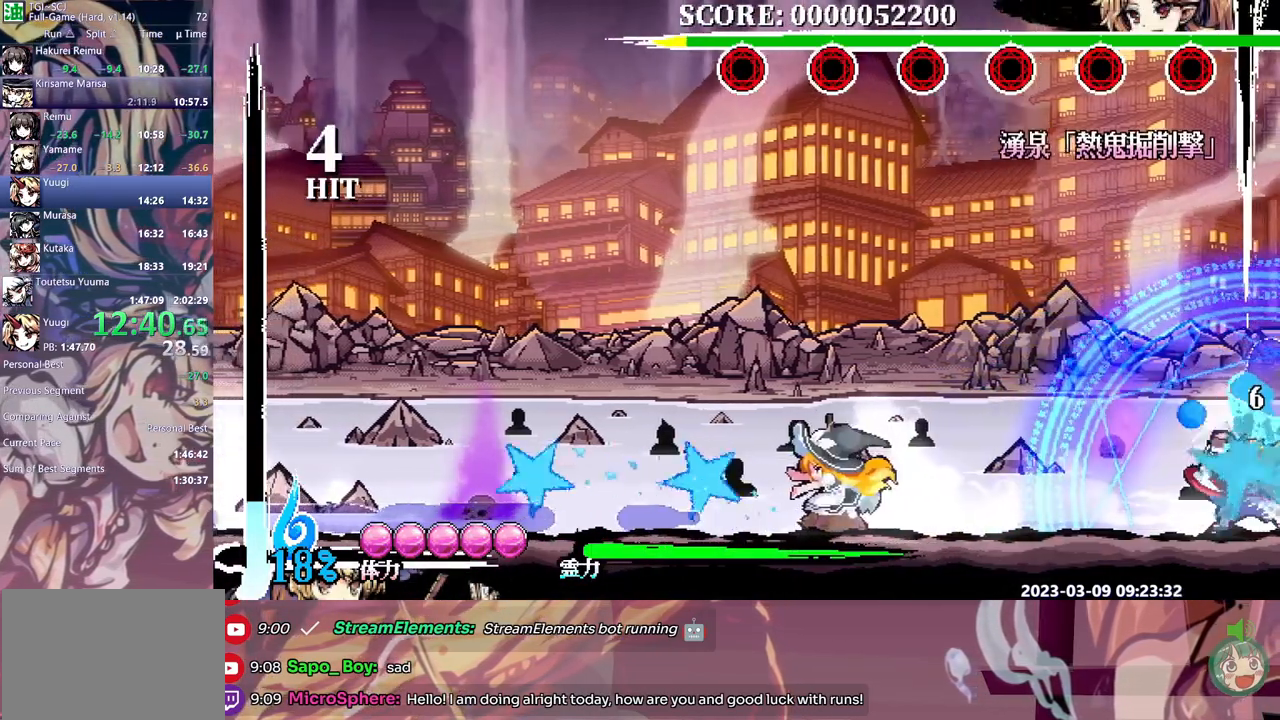
{"buttons": ["Y", "DPAD_LEFT"], "events": [[117, "B", "down"], [217, "B", "up"], [467, "Y", "down"]]}
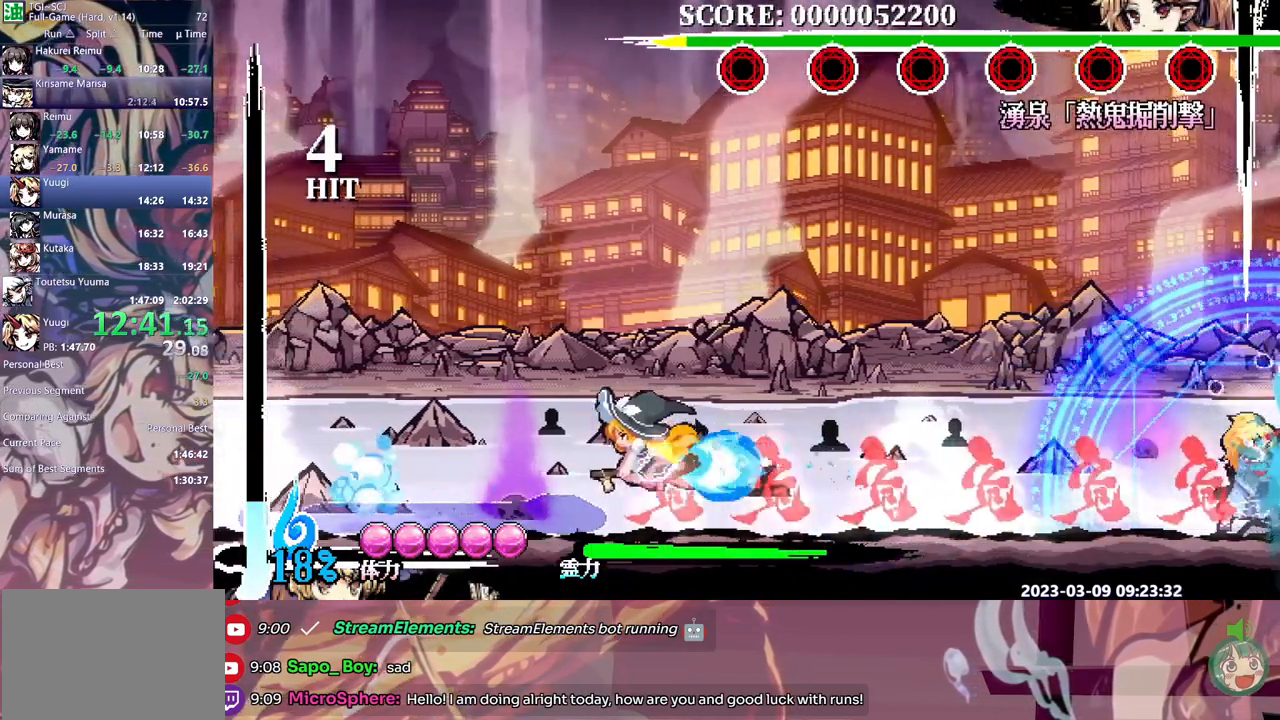
{"buttons": ["DPAD_LEFT"], "events": [[33, "Y", "up"]]}
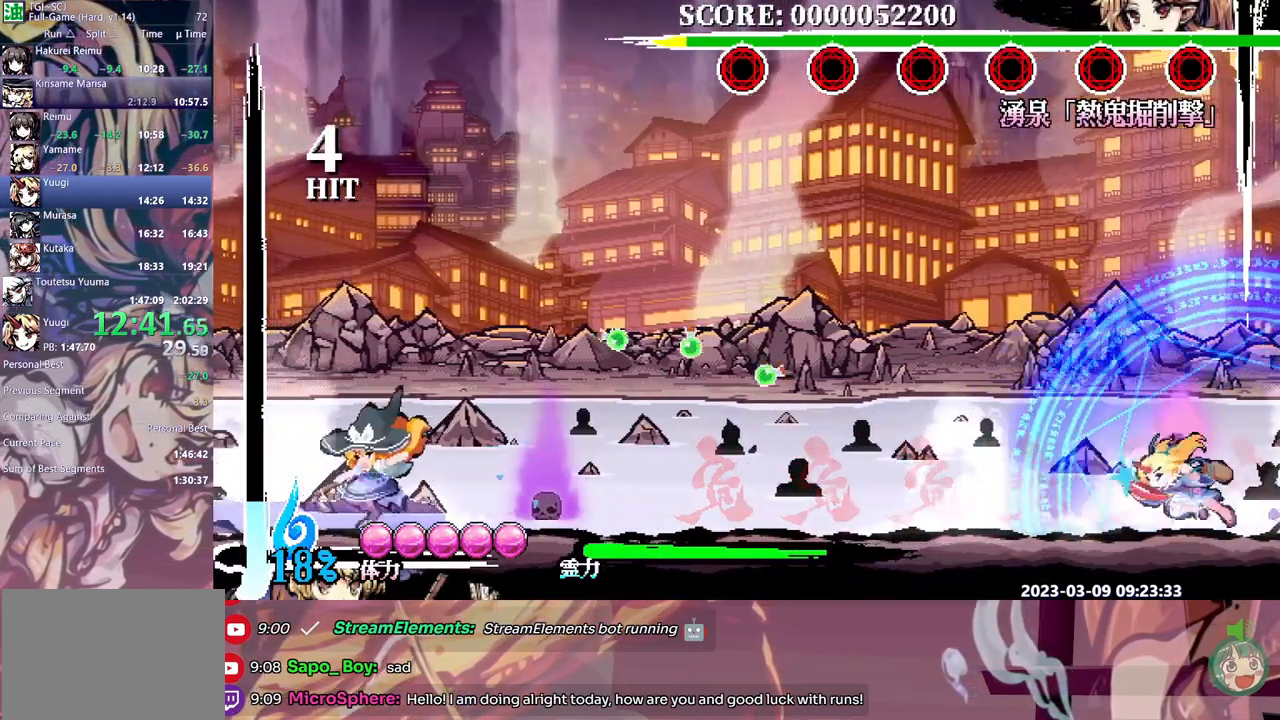
{"buttons": ["L1"], "events": [[150, "L1", "down"], [250, "DPAD_LEFT", "up"]]}
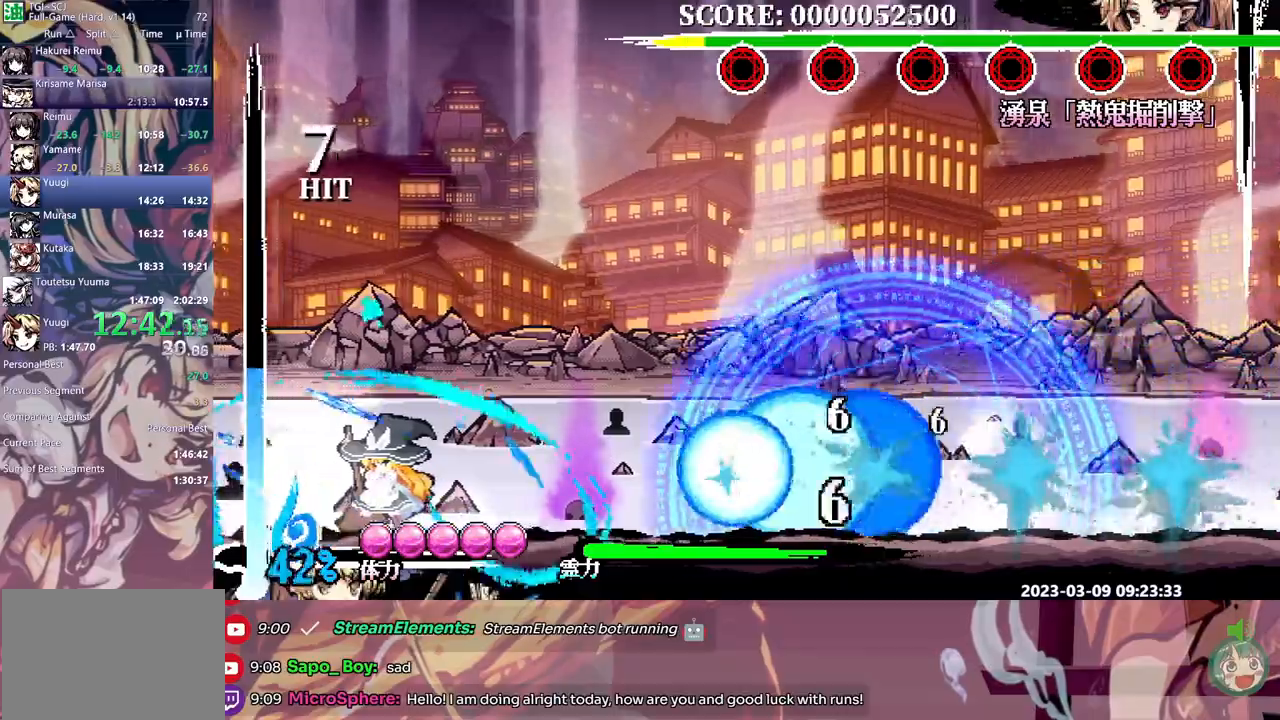
{"buttons": [], "events": [[50, "L1", "up"], [367, "DPAD_LEFT", "down"], [467, "DPAD_LEFT", "up"]]}
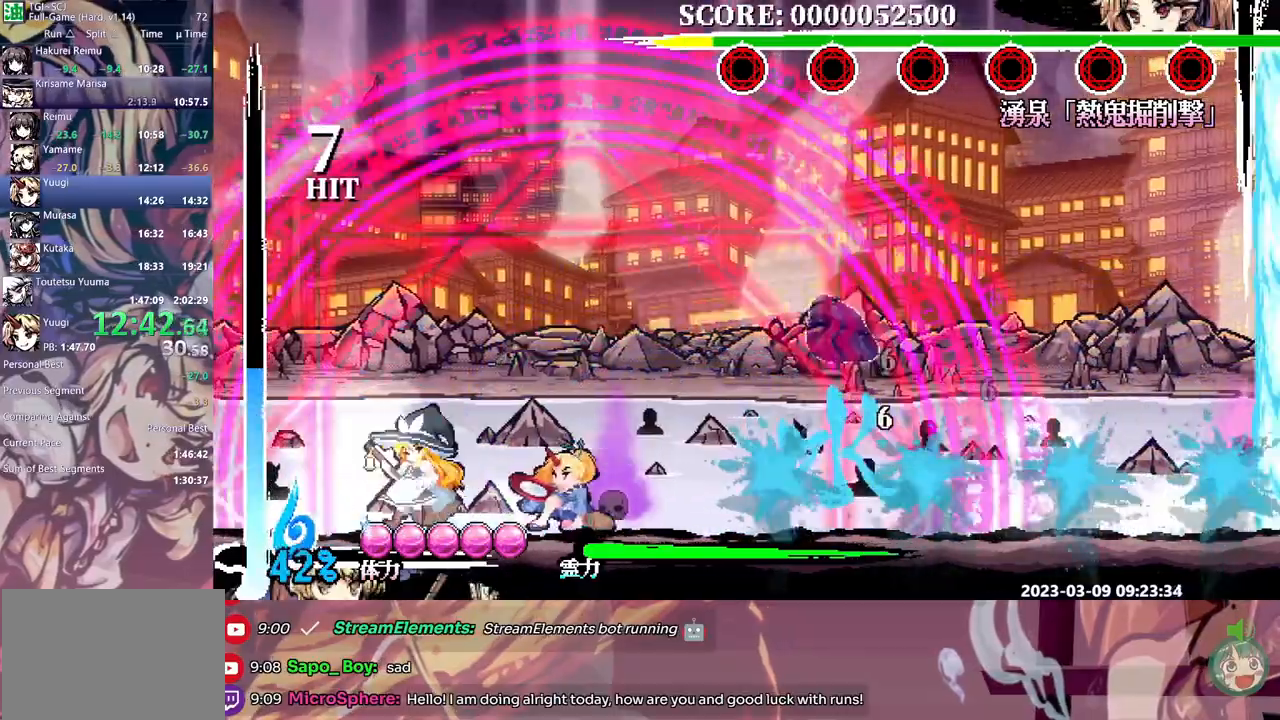
{"buttons": [], "events": [[50, "DPAD_RIGHT", "down"], [117, "DPAD_RIGHT", "up"], [350, "Y", "down"], [417, "Y", "up"]]}
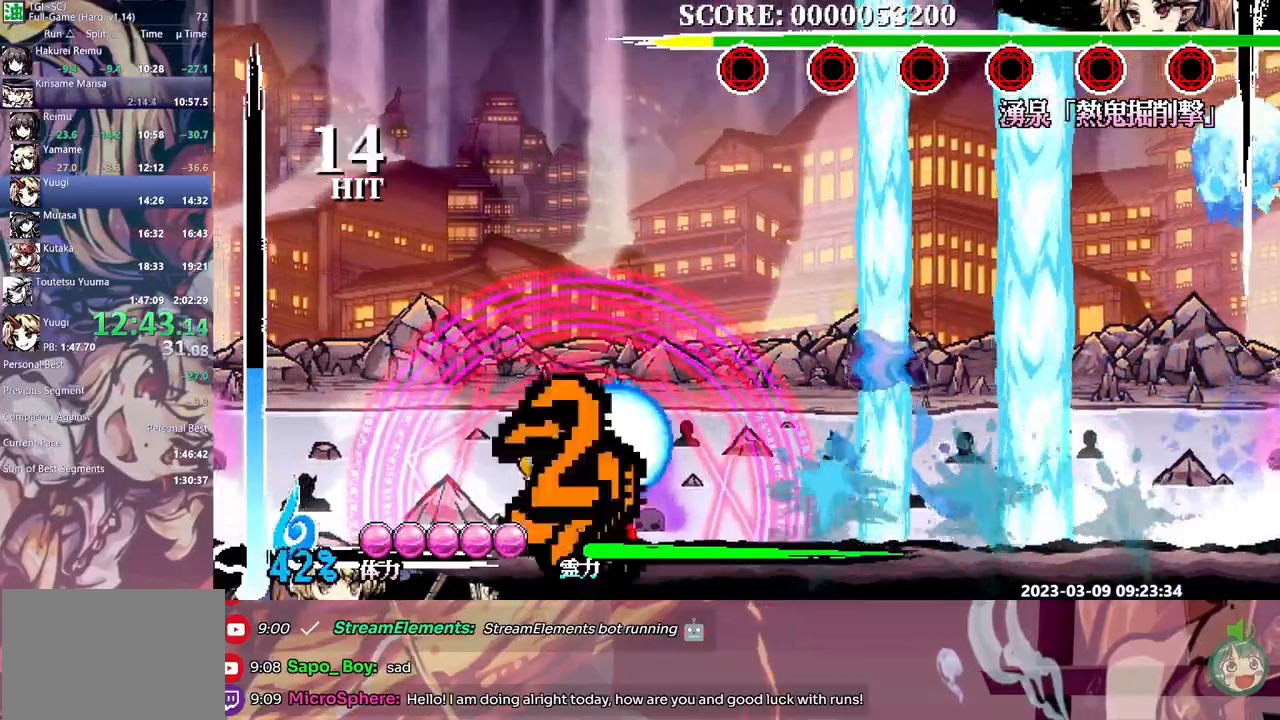
{"buttons": [], "events": []}
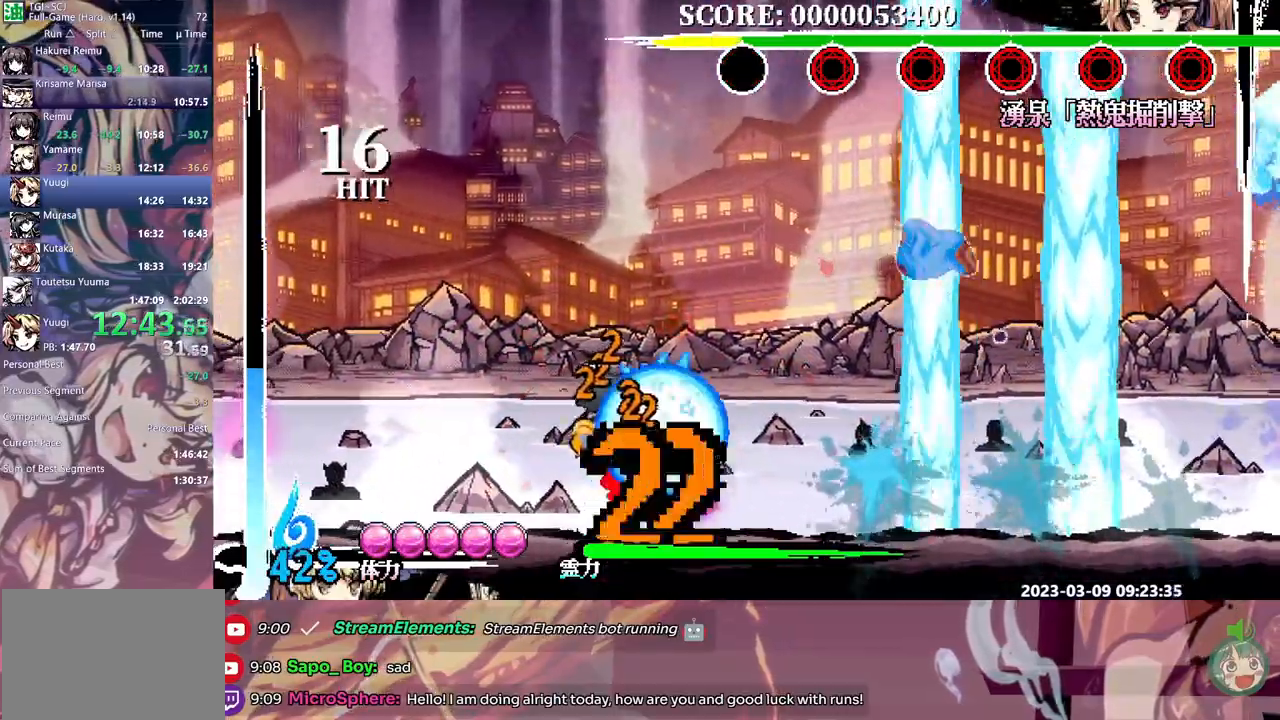
{"buttons": [], "events": []}
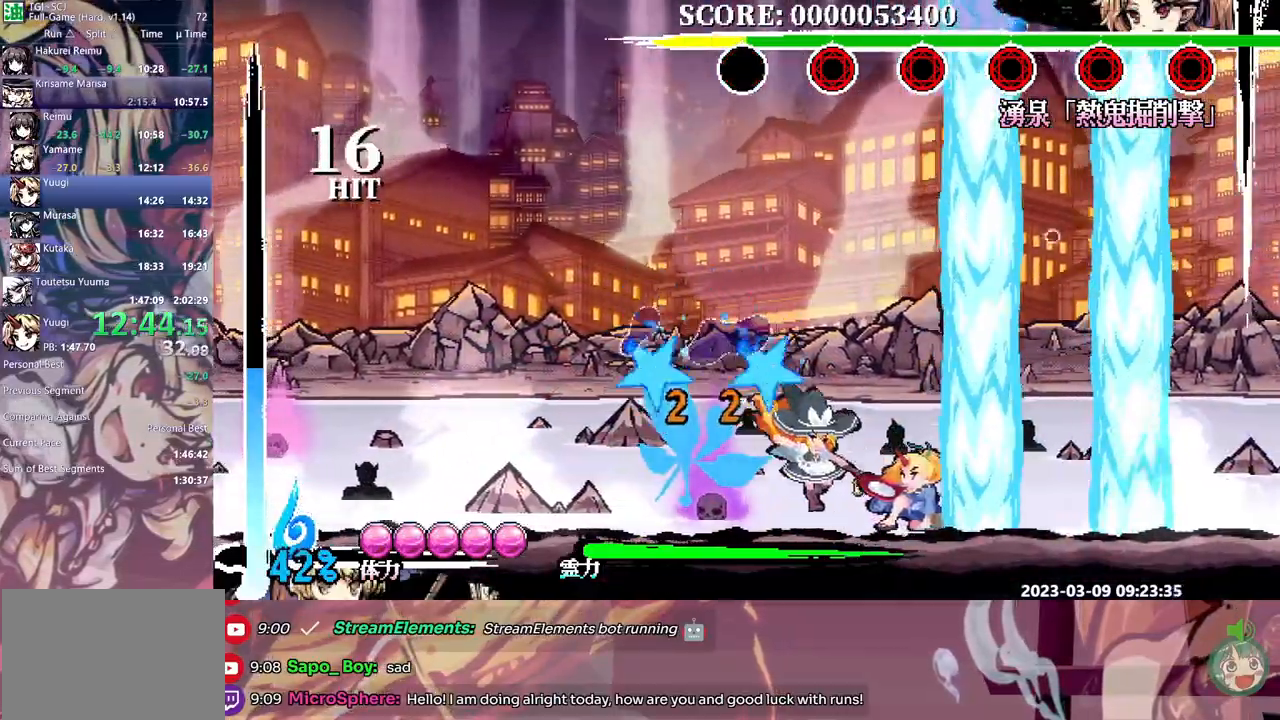
{"buttons": [], "events": [[117, "Y", "down"], [233, "Y", "up"]]}
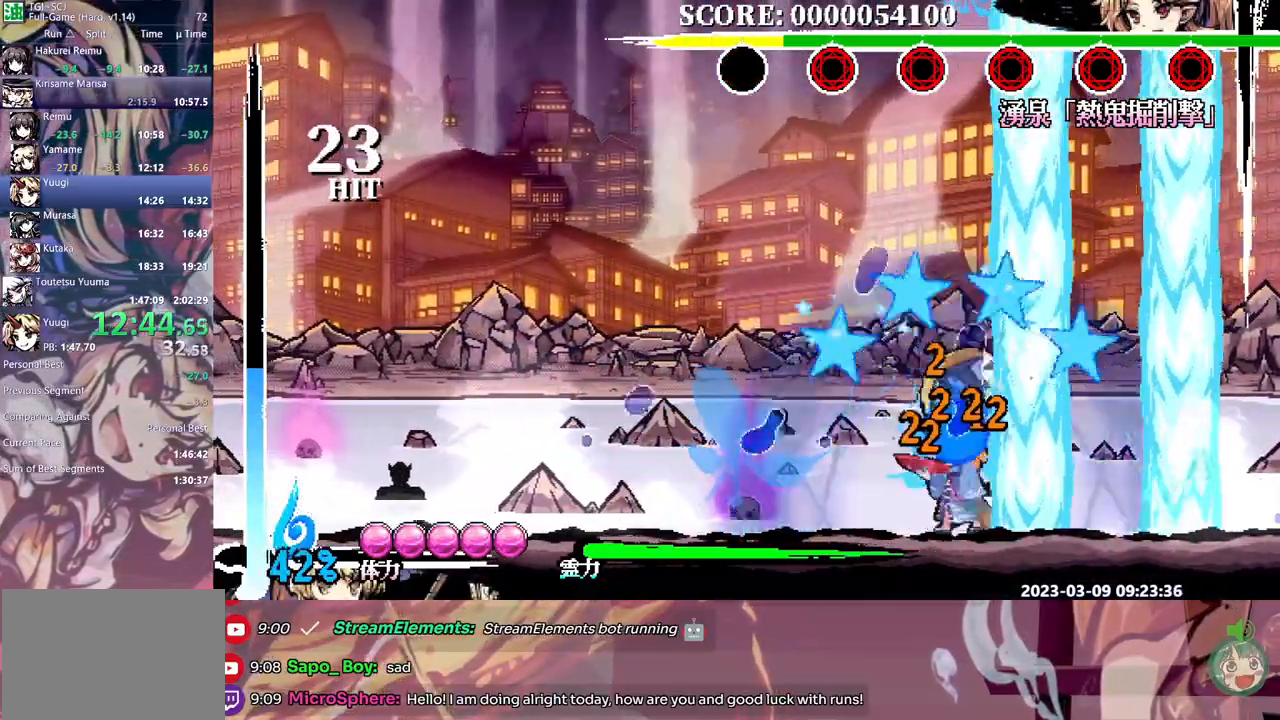
{"buttons": [], "events": [[50, "DPAD_UP", "down"], [67, "DPAD_UP", "up"], [400, "Y", "down"], [483, "Y", "up"]]}
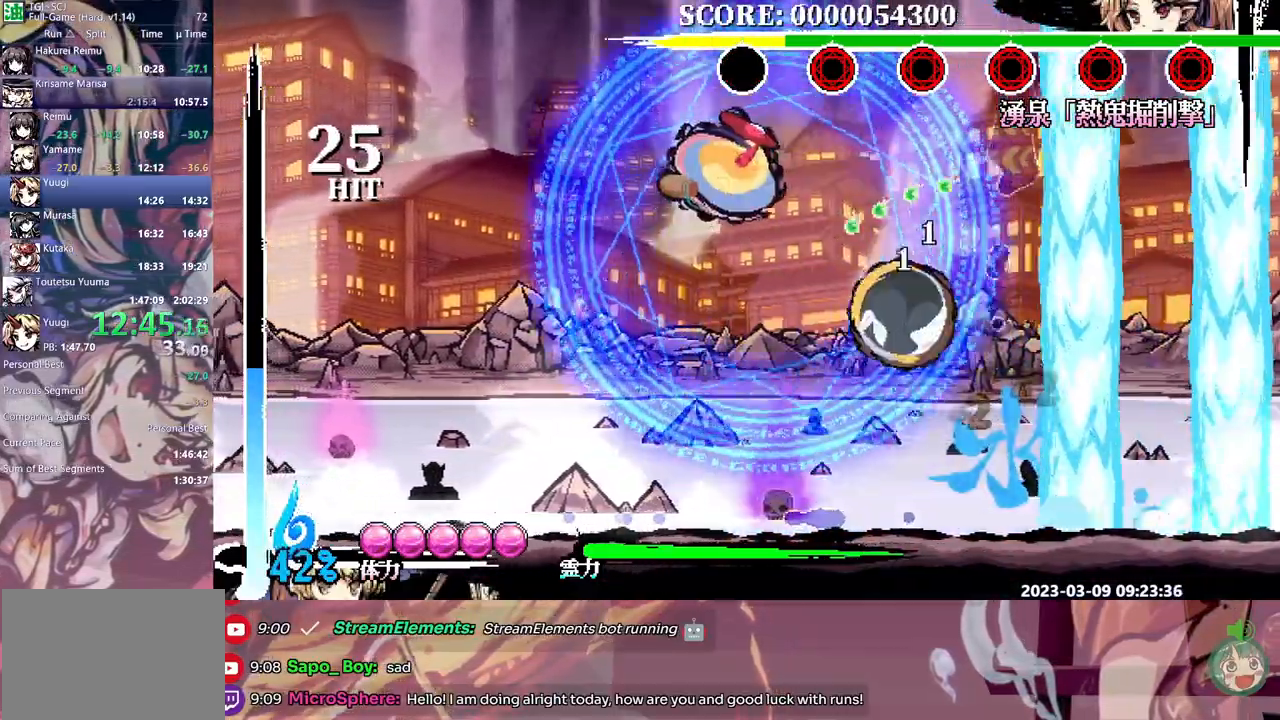
{"buttons": ["DPAD_LEFT"], "events": [[183, "DPAD_LEFT", "down"]]}
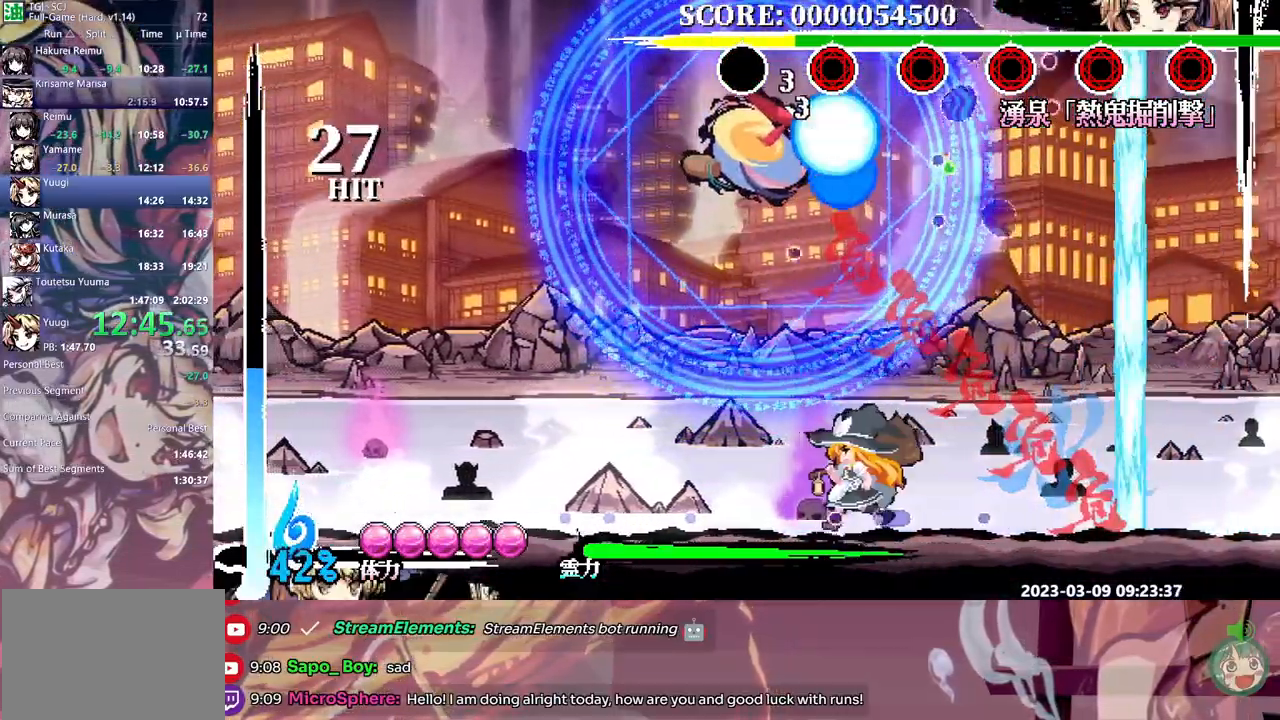
{"buttons": ["DPAD_LEFT"], "events": [[117, "L1", "down"], [200, "L1", "up"]]}
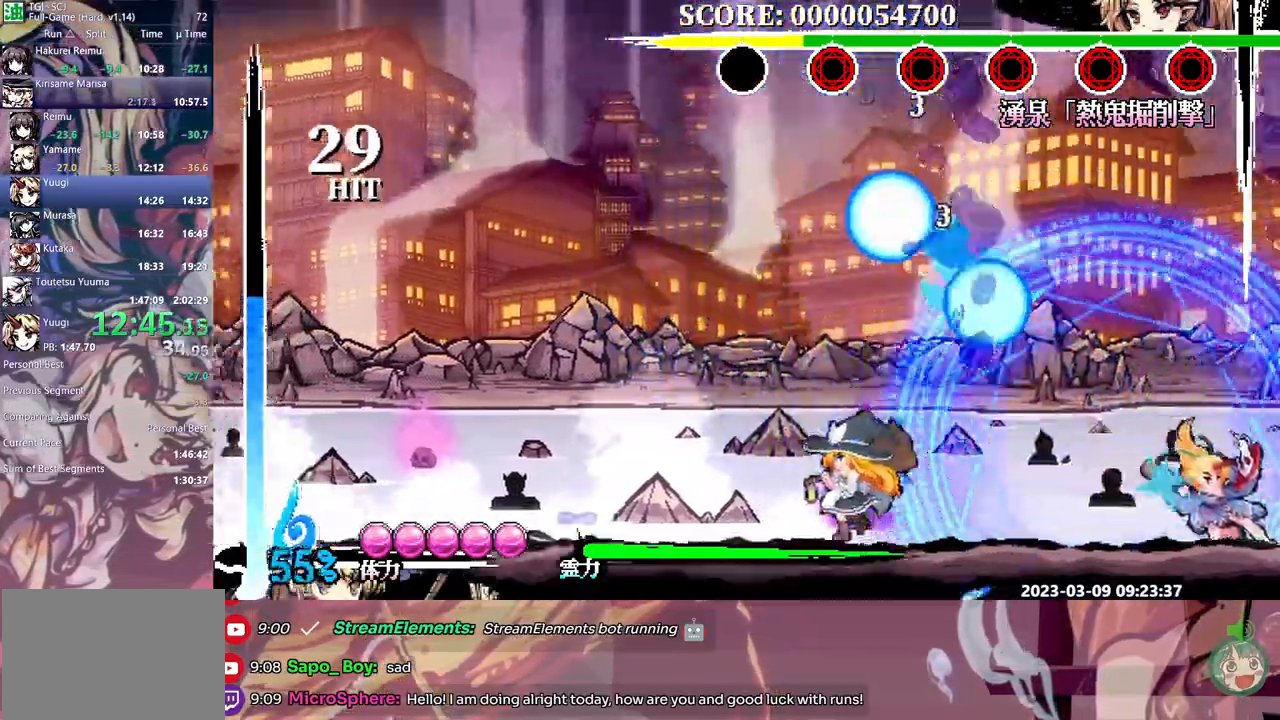
{"buttons": [], "events": [[300, "DPAD_DOWN", "down"], [300, "DPAD_LEFT", "up"], [317, "DPAD_DOWN", "up"], [350, "Y", "down"], [433, "Y", "up"]]}
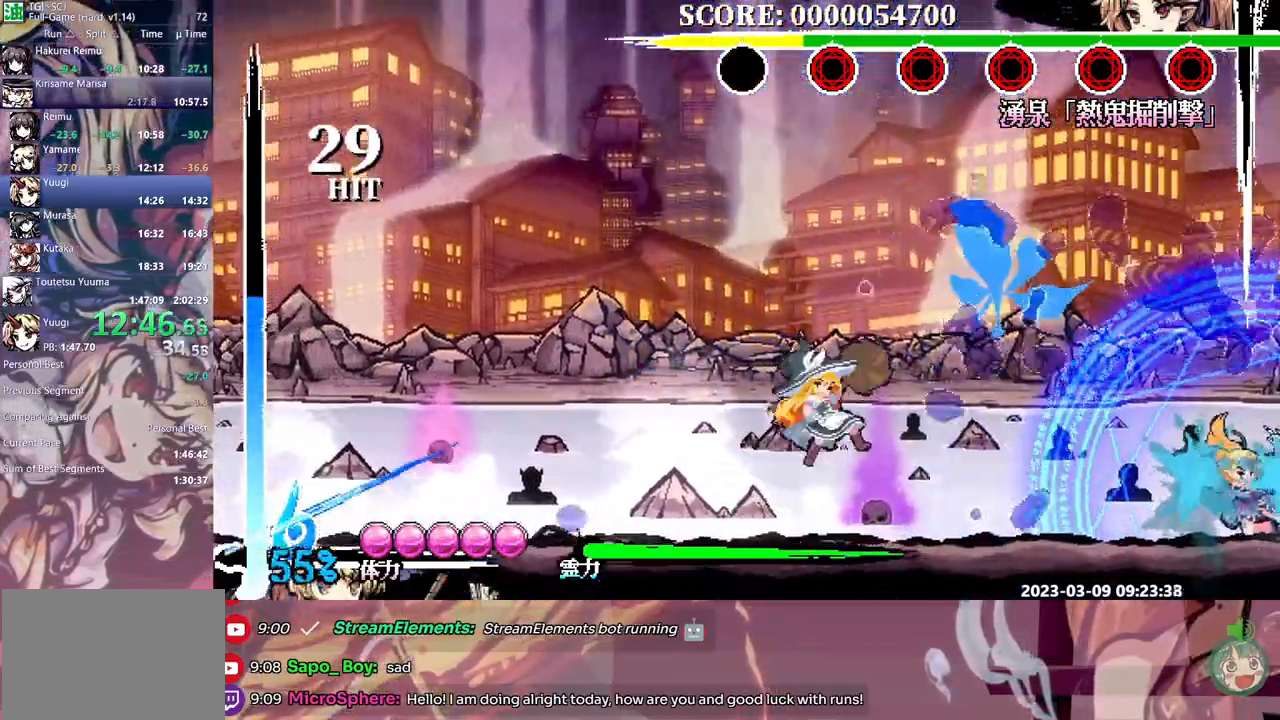
{"buttons": ["DPAD_RIGHT"], "events": [[133, "DPAD_RIGHT", "down"], [383, "B", "down"], [467, "B", "up"]]}
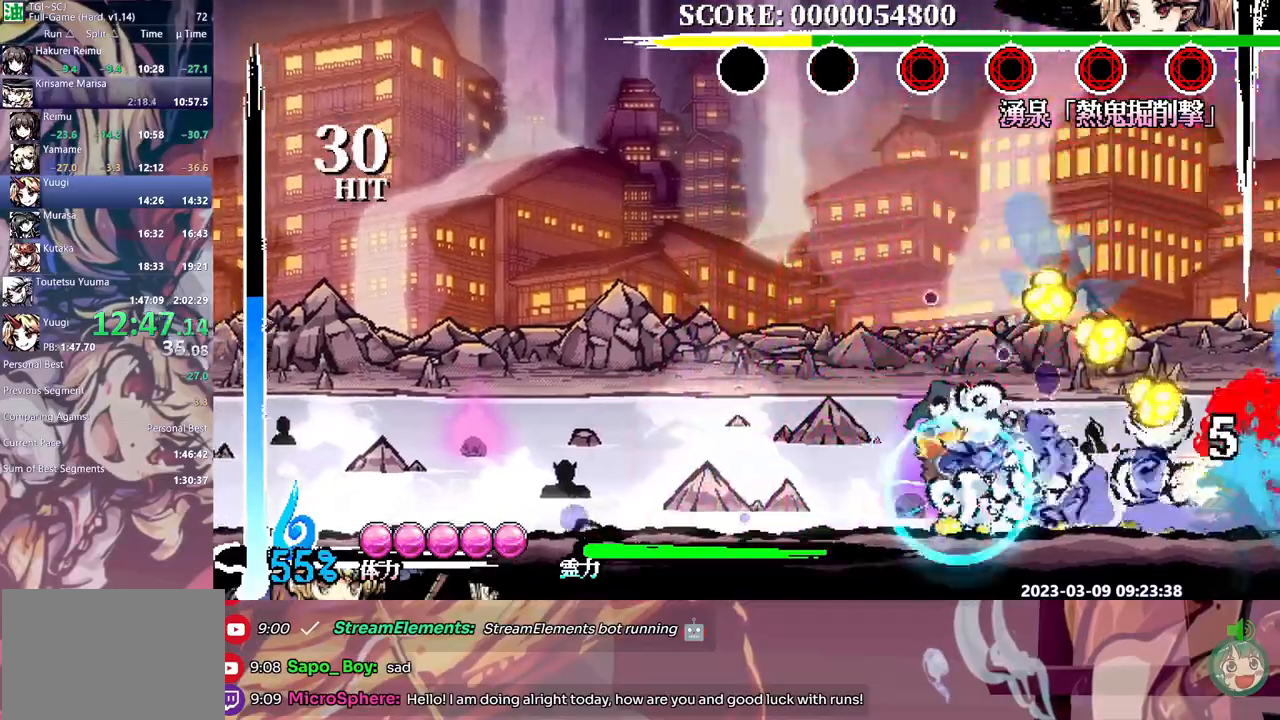
{"buttons": ["DPAD_RIGHT"], "events": []}
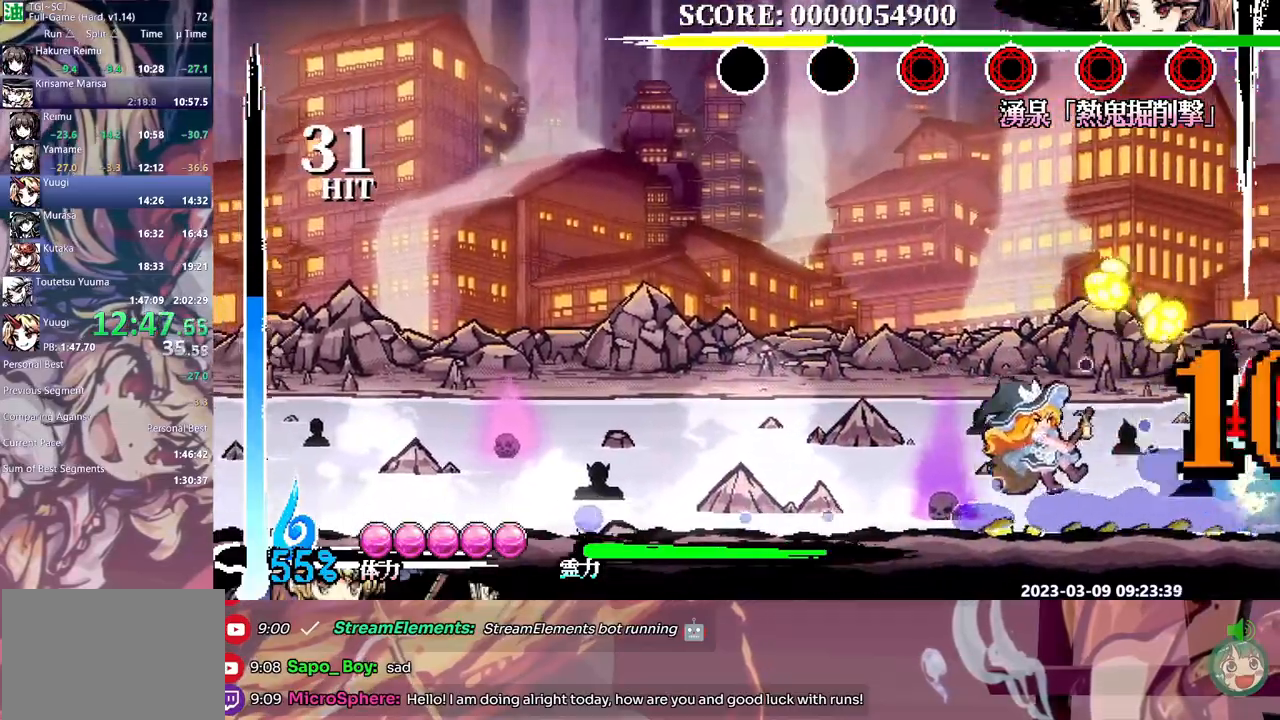
{"buttons": [], "events": [[250, "Y", "down"], [350, "Y", "up"], [417, "Y", "down"], [433, "DPAD_RIGHT", "up"], [450, "Y", "up"]]}
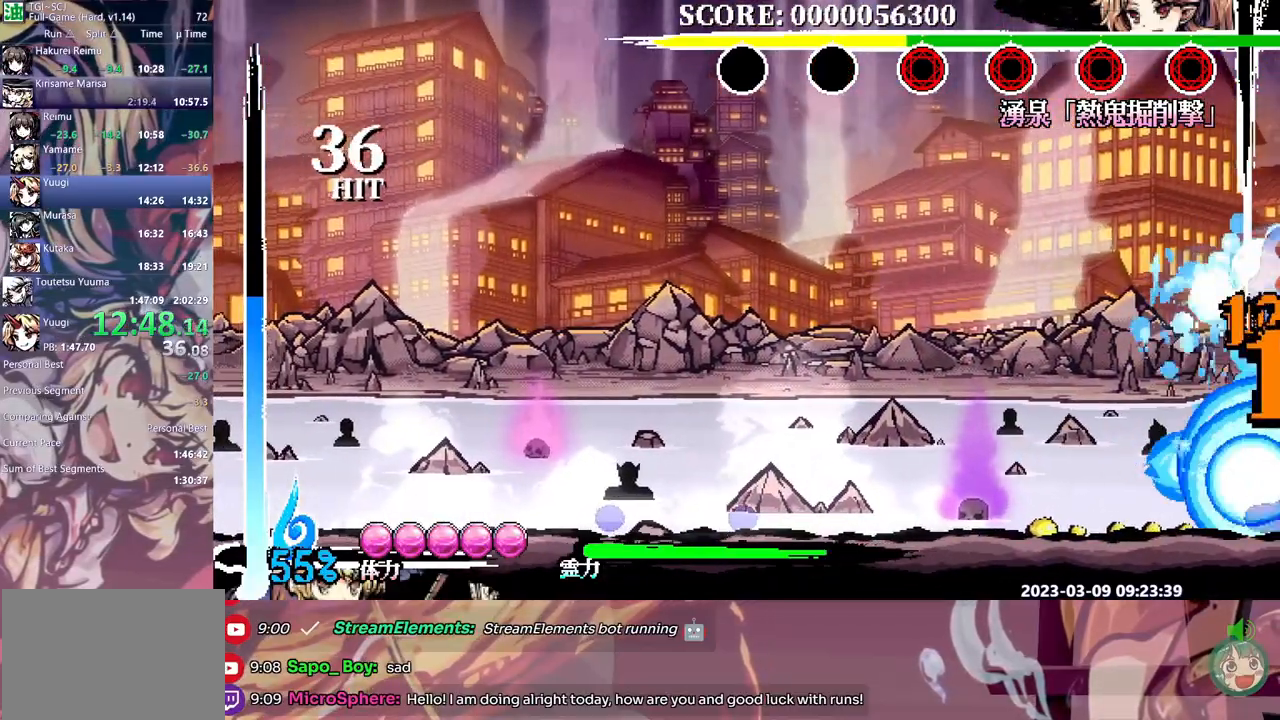
{"buttons": ["L1"], "events": [[183, "DPAD_LEFT", "down"], [217, "DPAD_LEFT", "up"], [417, "L1", "down"]]}
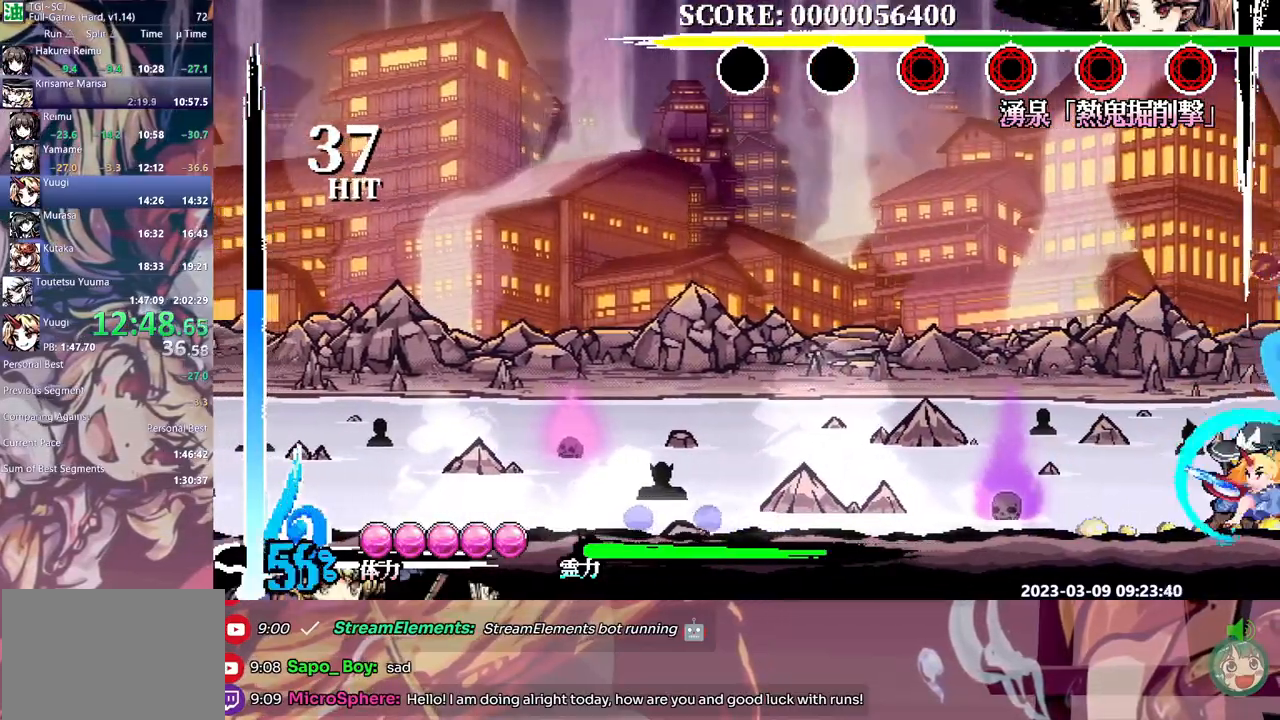
{"buttons": [], "events": [[417, "L1", "up"]]}
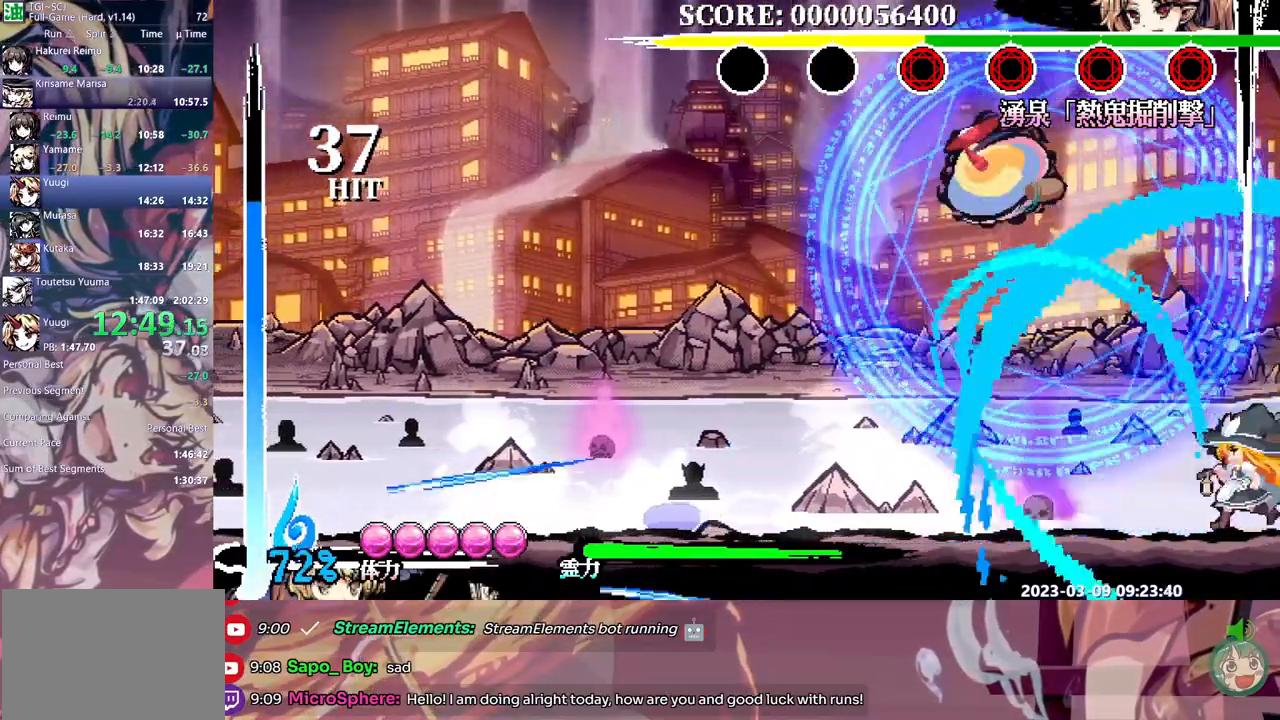
{"buttons": [], "events": [[133, "Y", "down"], [217, "Y", "up"]]}
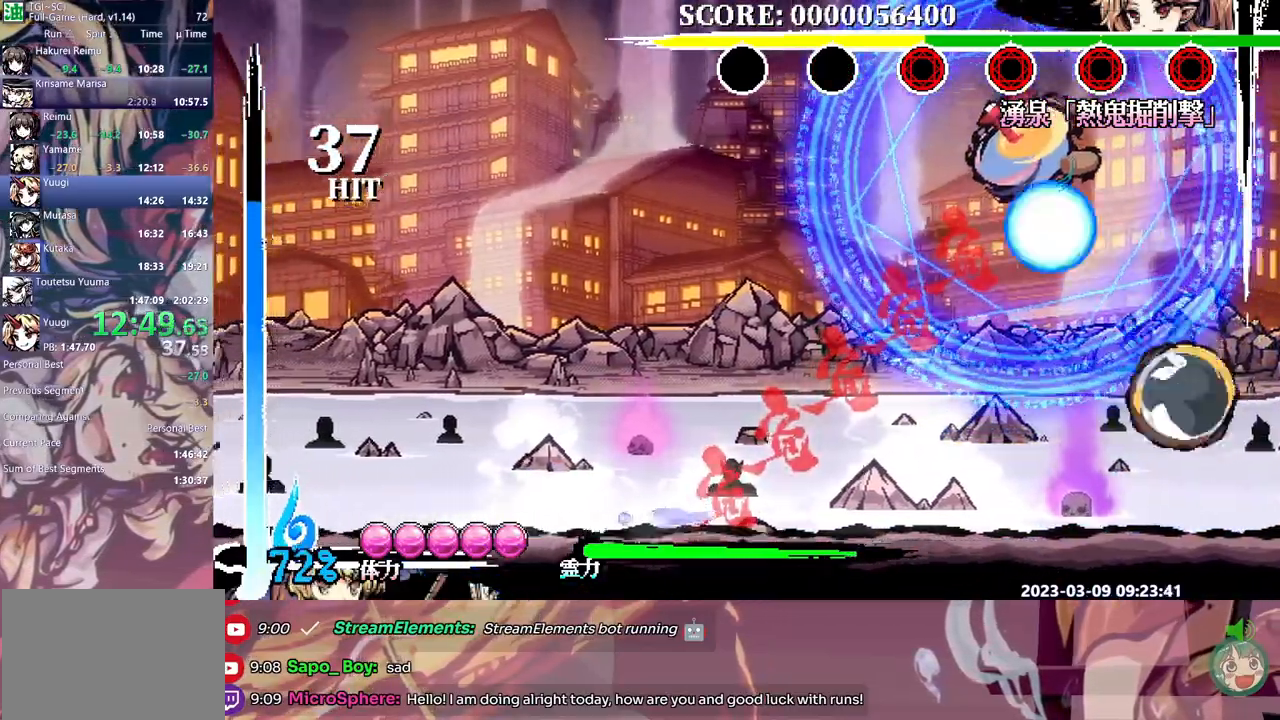
{"buttons": ["Y"], "events": [[333, "DPAD_LEFT", "down"], [367, "DPAD_LEFT", "up"], [450, "Y", "down"]]}
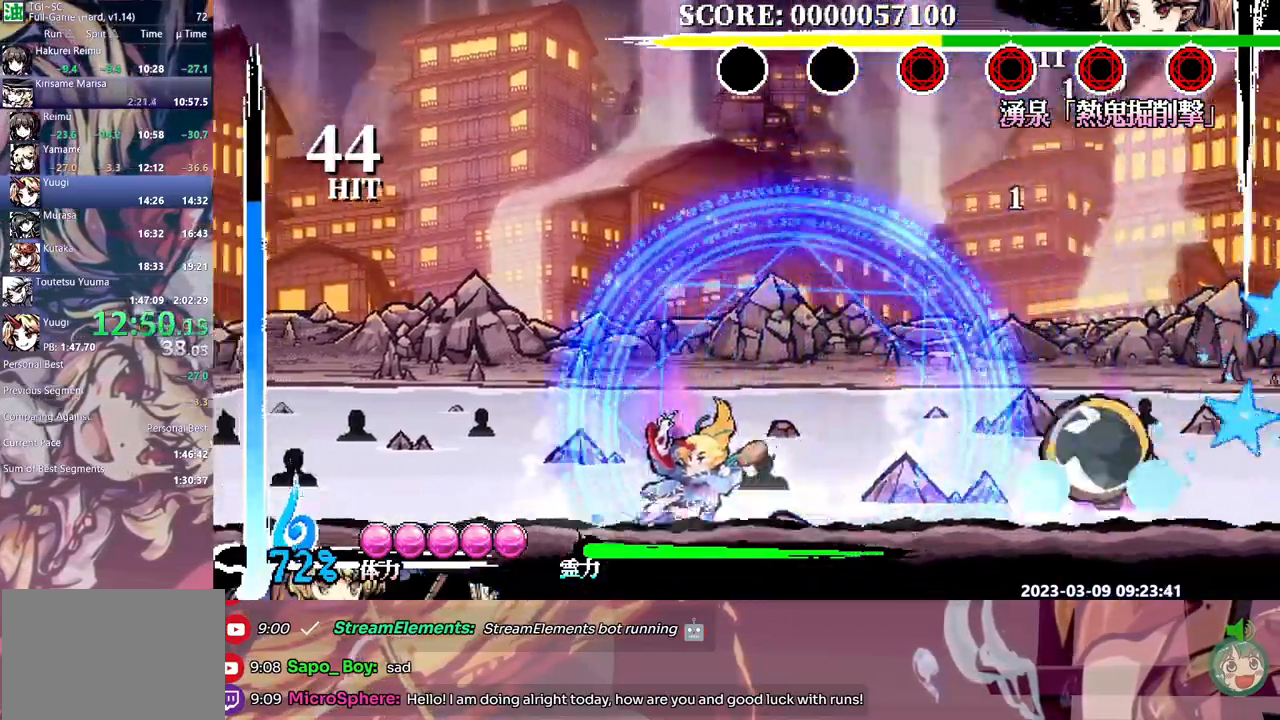
{"buttons": ["DPAD_LEFT"], "events": [[17, "Y", "up"], [83, "Y", "down"], [150, "Y", "up"], [267, "DPAD_LEFT", "down"], [383, "B", "down"], [467, "B", "up"]]}
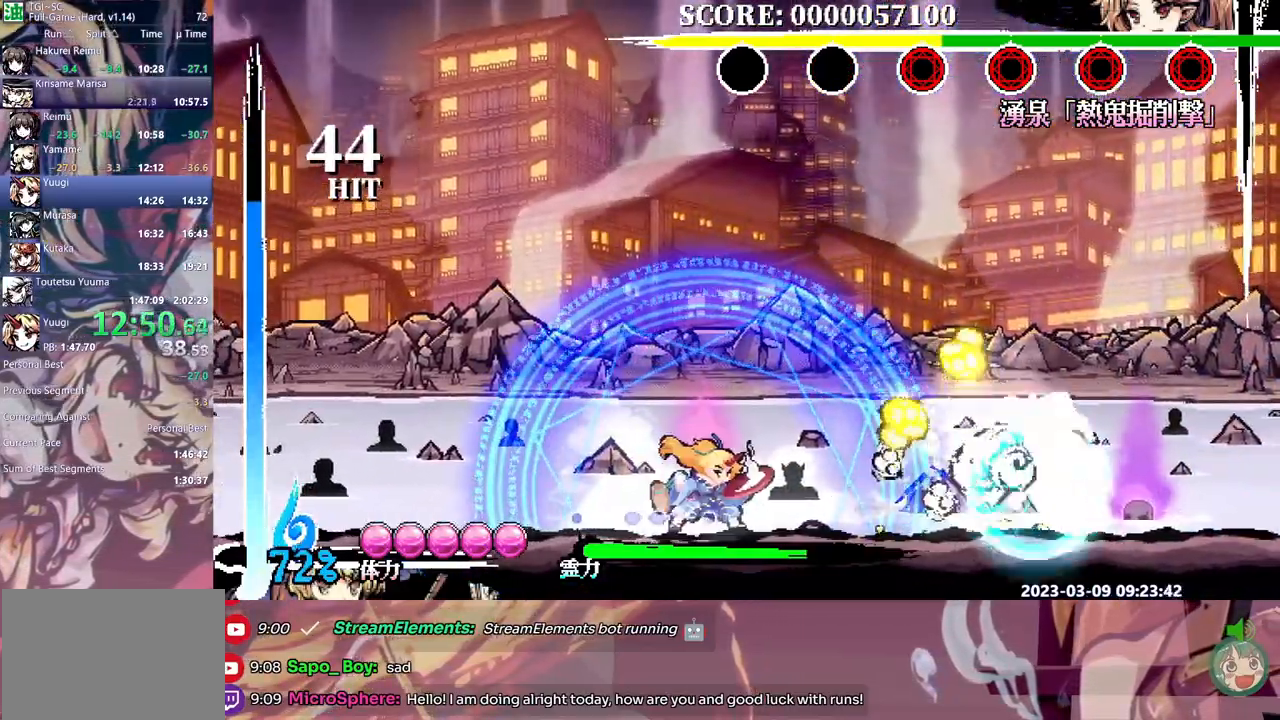
{"buttons": ["Y", "DPAD_LEFT"], "events": [[317, "Y", "down"], [417, "Y", "up"], [467, "Y", "down"]]}